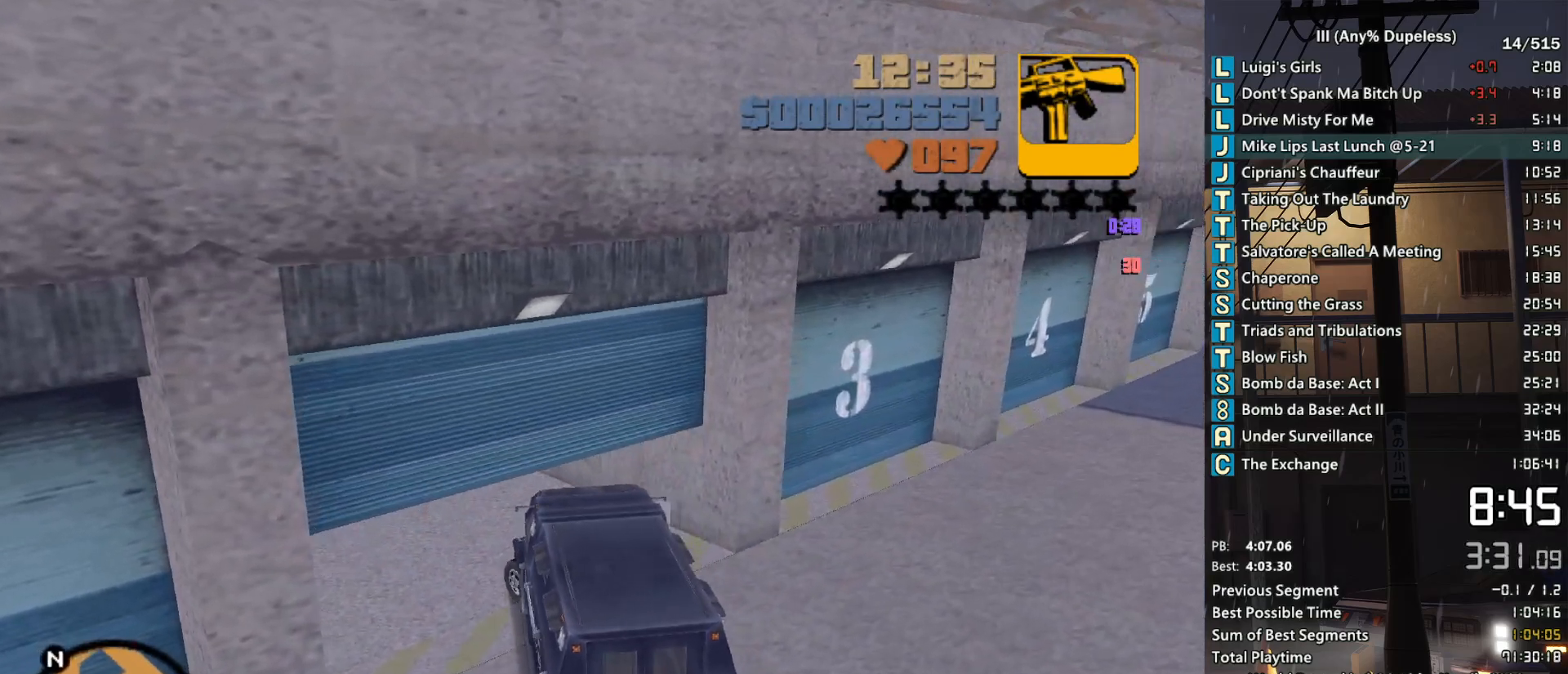
Gameplay with keyboard and mouse; each line is a JSON object with the keys and mouse buttons held at the frame after it. "events" lists presses ("down") and releases ("up") of "a", "alt", "c", "caps_lock", "ctrl", "d", "down", "e", "escape", "f", "f1", "f2", "f3", "left", "num4", "num6", "q", "r", "right", "s", "shift", "space", "tab", "tilde", "up", "w", "x", "z", "mouse_left", "mouse_middle", "mouse_right", "mouse_mb4", "mouse_mb5", "mouse_wheel_up" and "mouse_wheel_down" between this image and that frame as [ms after this image, input, new state], when the widget could be followed in between. "mouse_left", "mouse_middle", "mouse_right", "mouse_mb4", "mouse_mb5", "mouse_wheel_up", "mouse_wheel_down" = the "left", "middle", "right", "mb4", "mb5", "wheel_up", "wheel_down" buttons of the "mouse" list. No other keys are recorded. Not read: mouse_move.
{"keys": ["a", "w"], "mouse": [], "events": []}
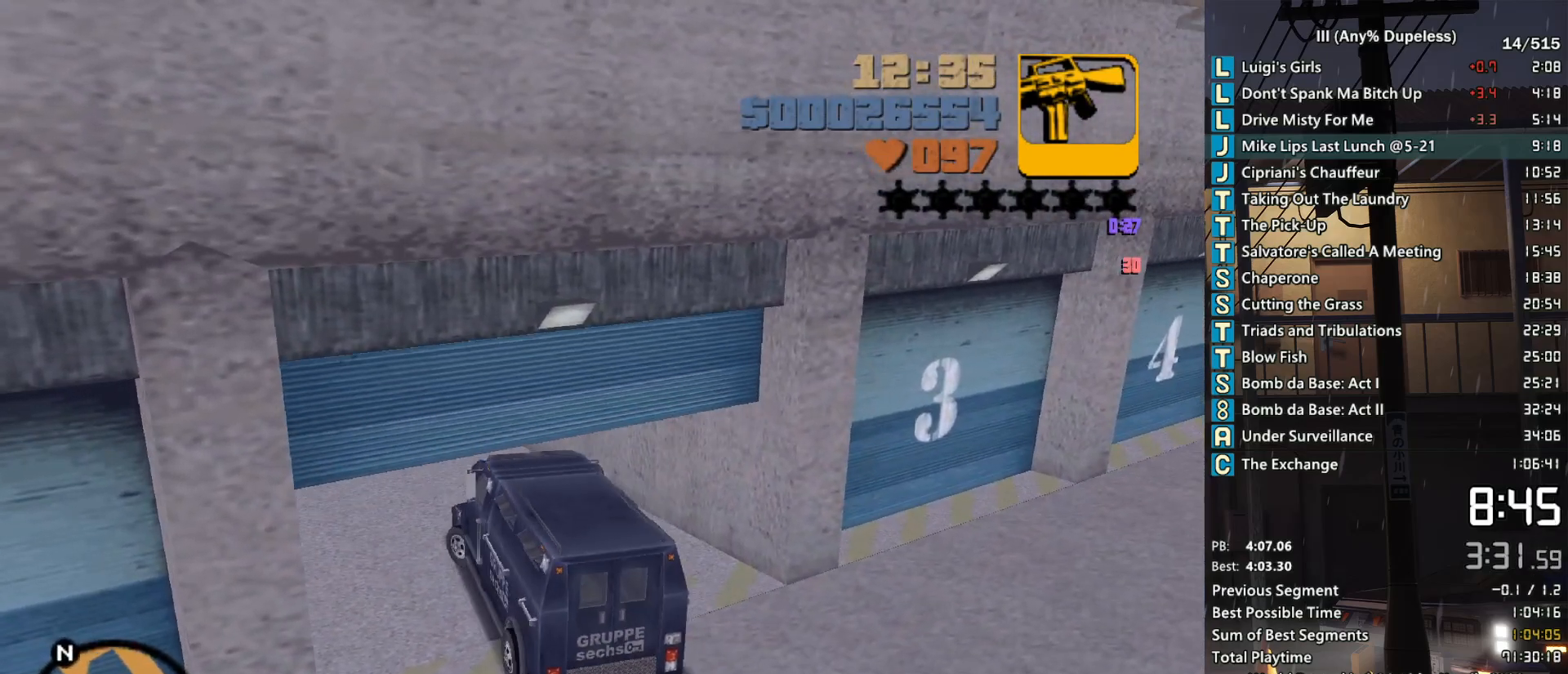
{"keys": ["a", "s"], "mouse": [], "events": [[67, "w", "up"], [217, "s", "down"], [300, "f", "down"], [350, "f", "up"], [400, "f", "down"], [500, "f", "up"]]}
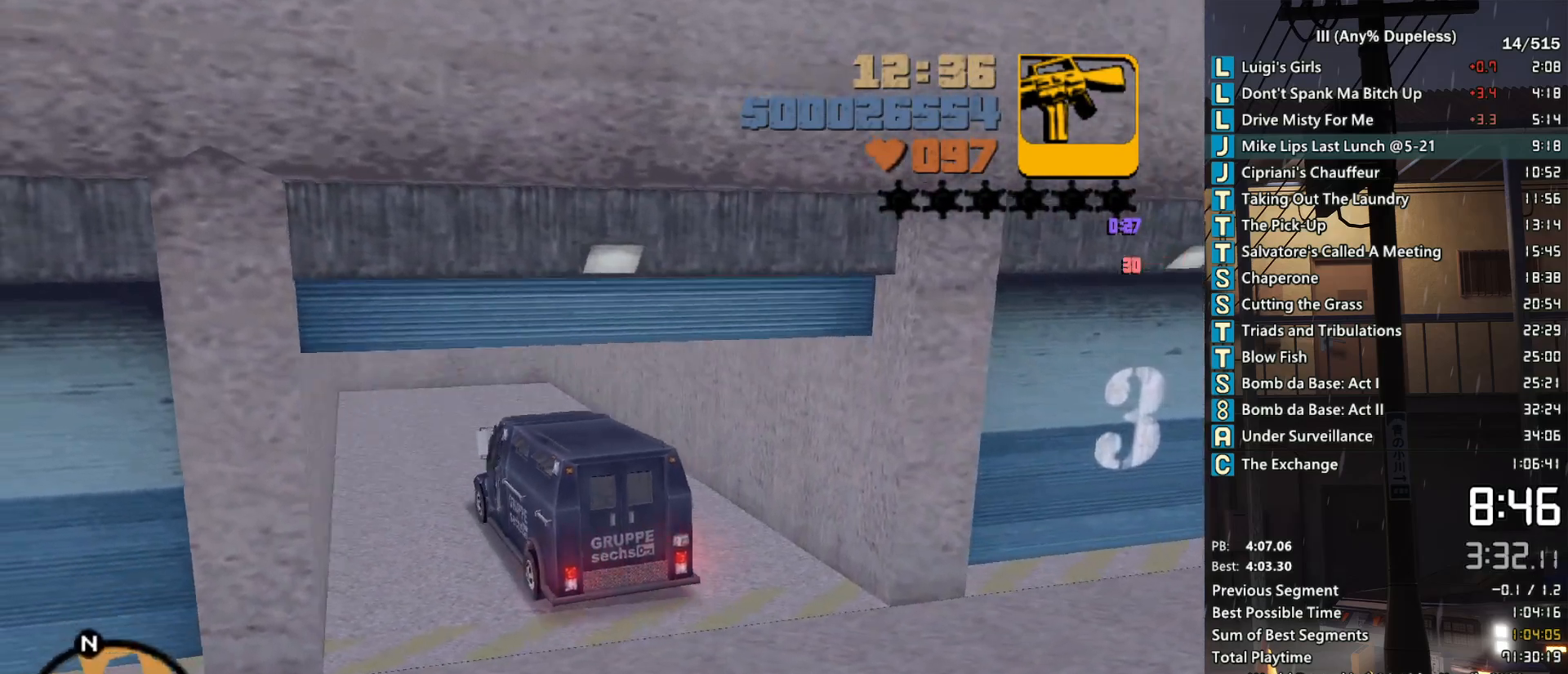
{"keys": ["a", "s", "space"], "mouse": [], "events": [[83, "space", "down"]]}
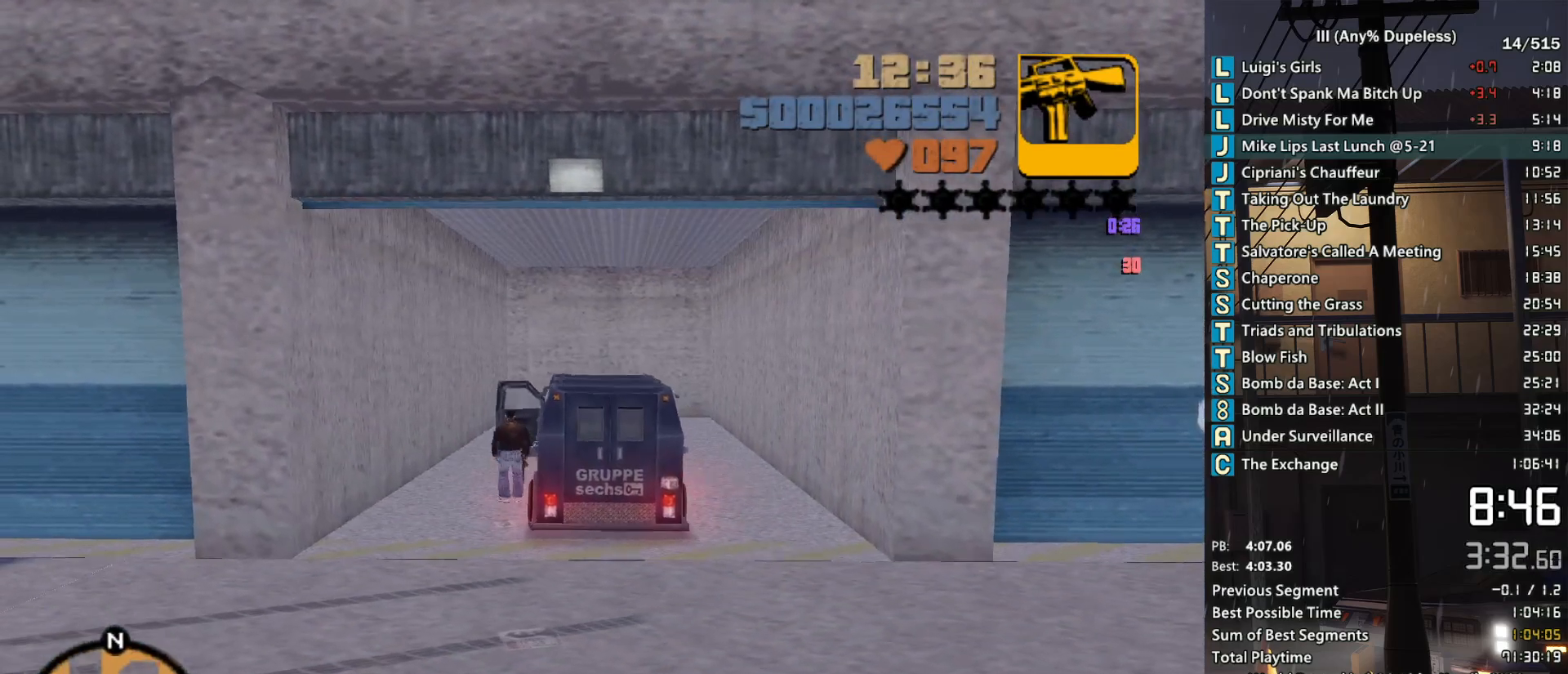
{"keys": ["s", "space"], "mouse": [], "events": [[200, "shift", "down"], [317, "shift", "up"], [383, "a", "up"]]}
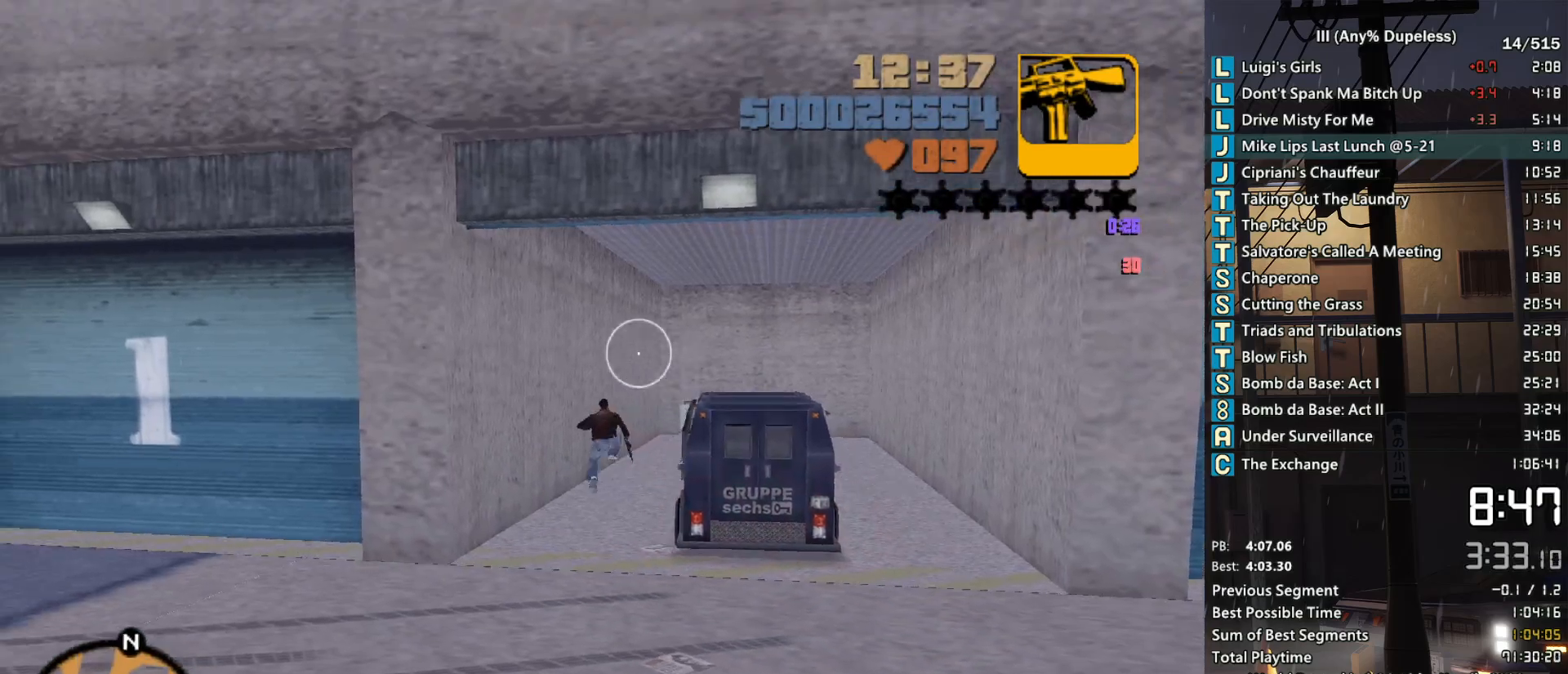
{"keys": ["a", "s", "space"], "mouse": [], "events": [[400, "a", "down"]]}
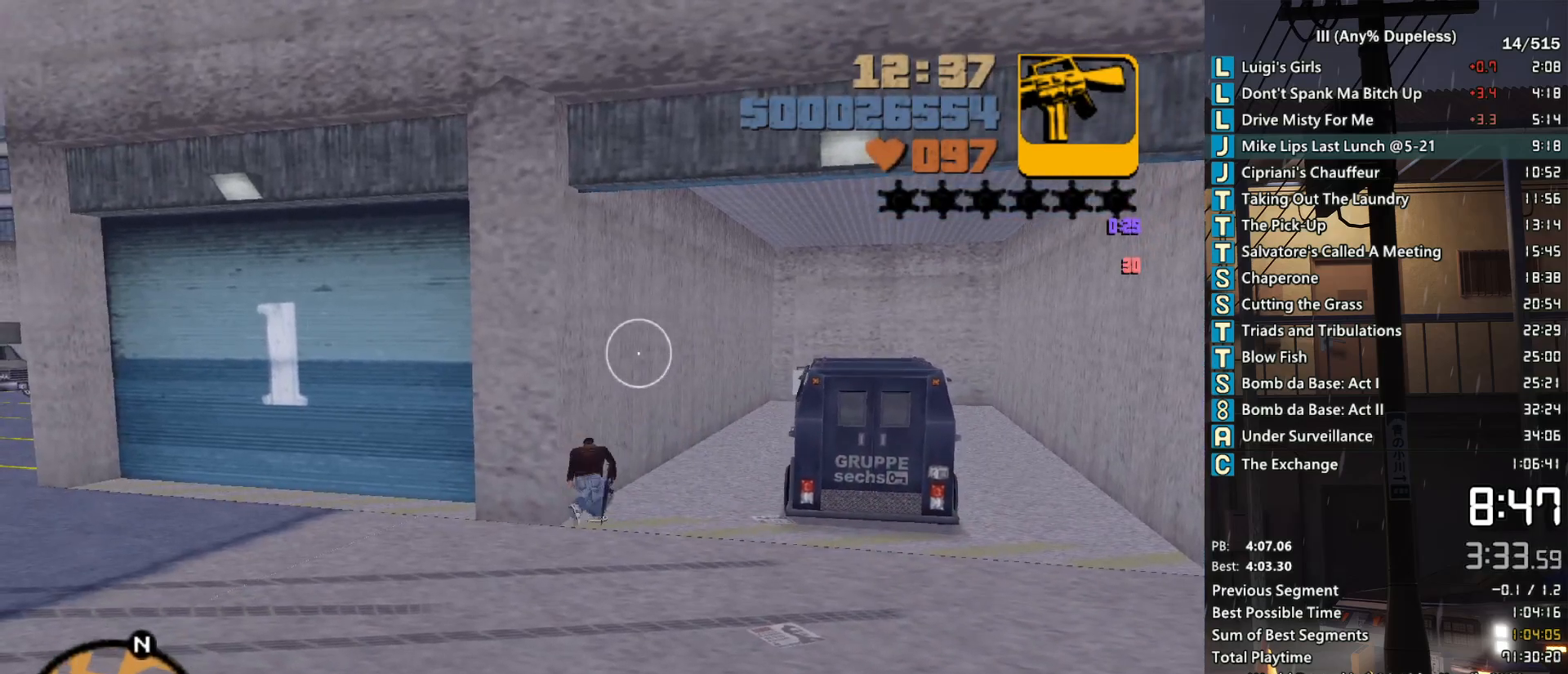
{"keys": ["a", "space"], "mouse": [], "events": [[283, "s", "up"], [283, "shift", "down"], [367, "shift", "up"]]}
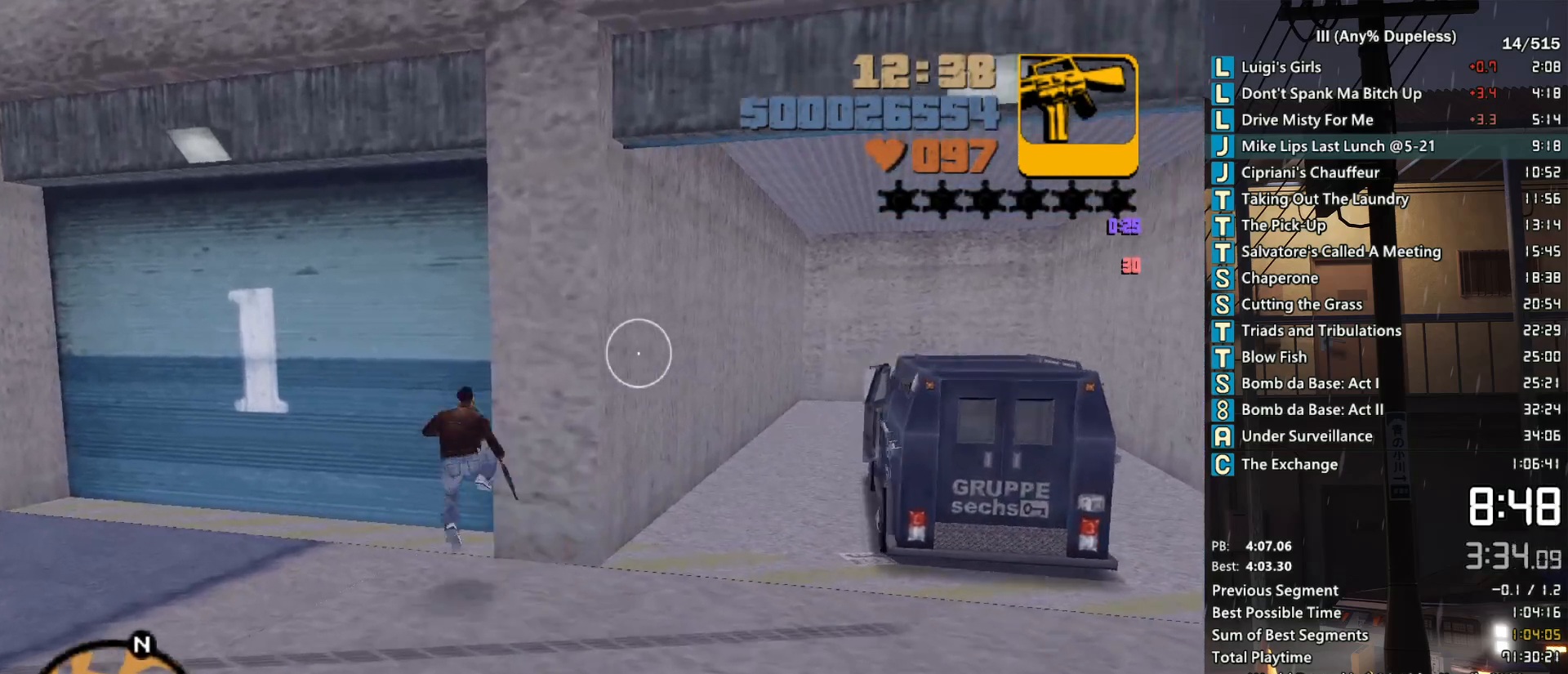
{"keys": [], "mouse": [], "events": [[50, "a", "up"], [100, "space", "up"]]}
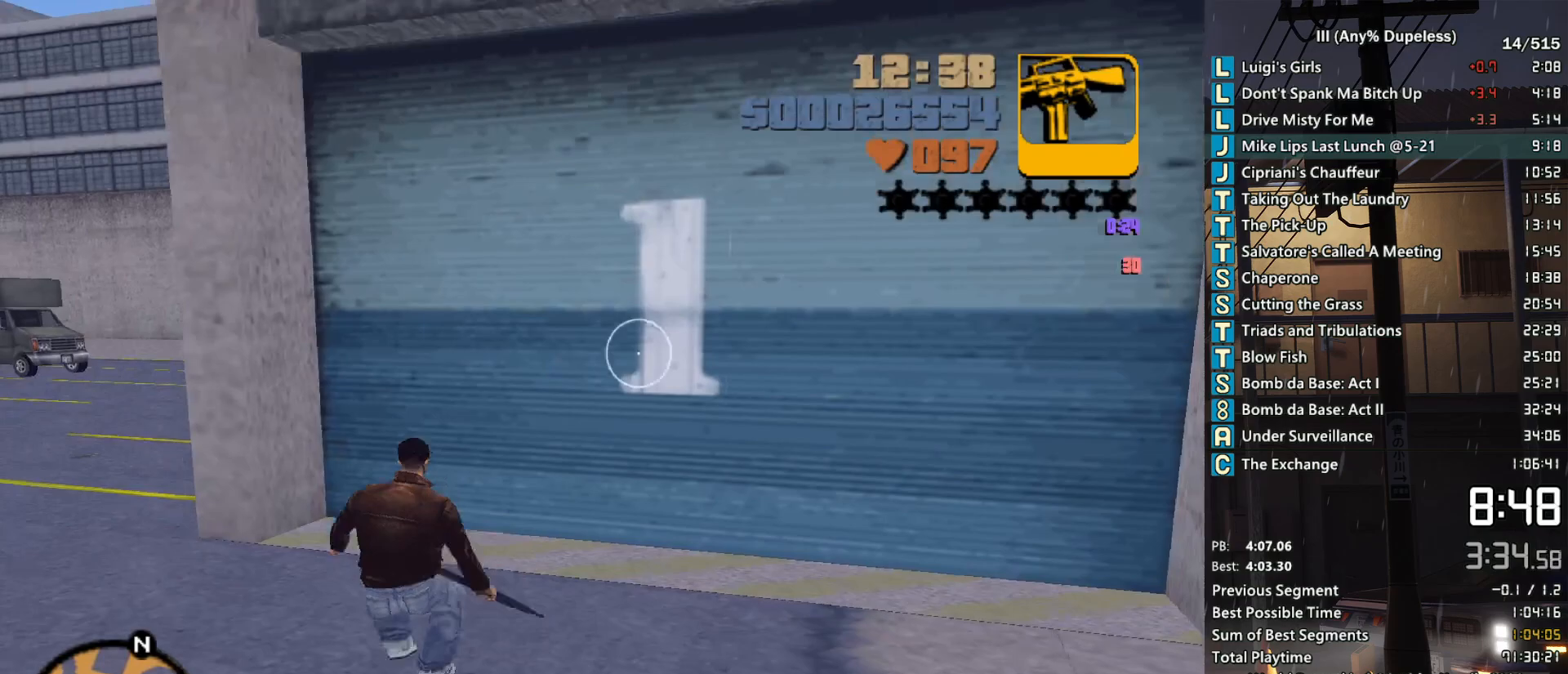
{"keys": ["a", "space", "w"], "mouse": [], "events": [[167, "a", "down"], [167, "w", "down"], [217, "space", "down"]]}
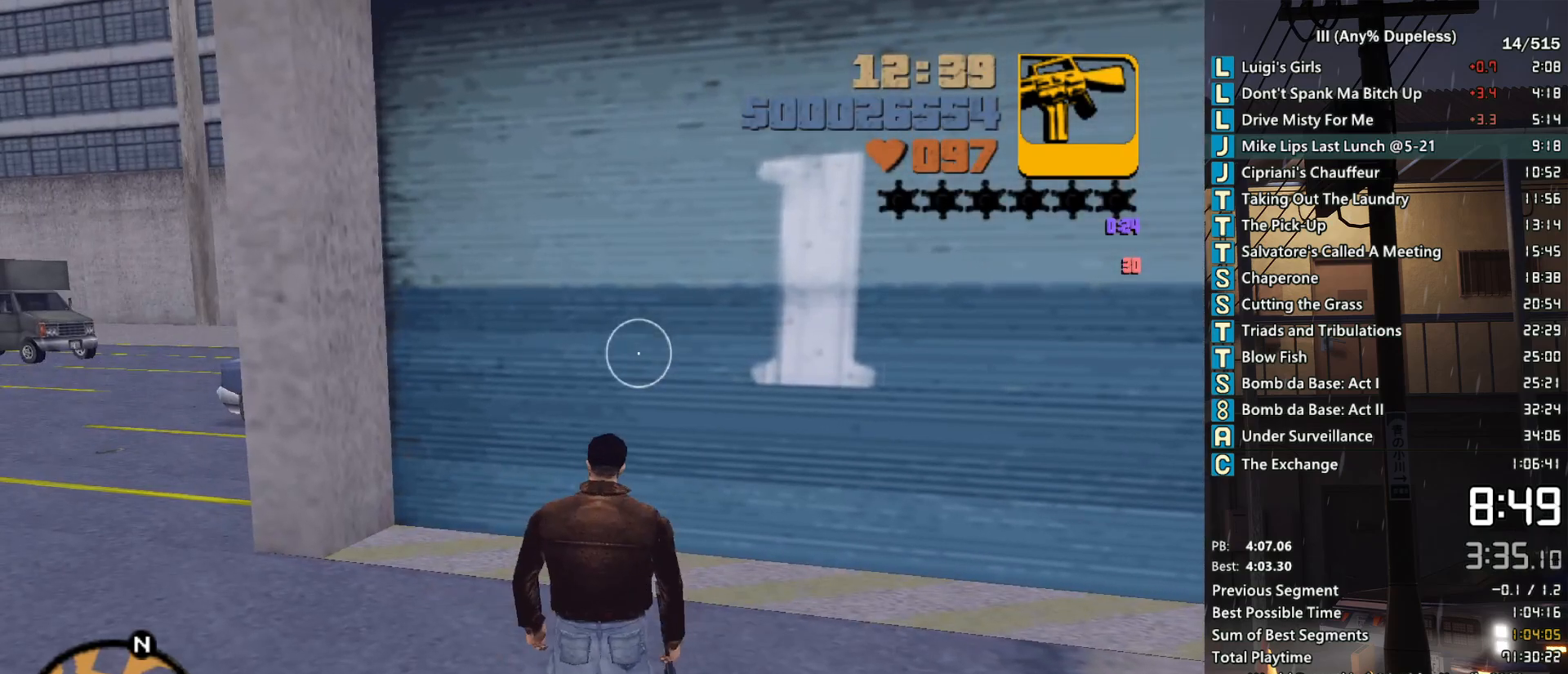
{"keys": ["a", "space", "w"], "mouse": [], "events": []}
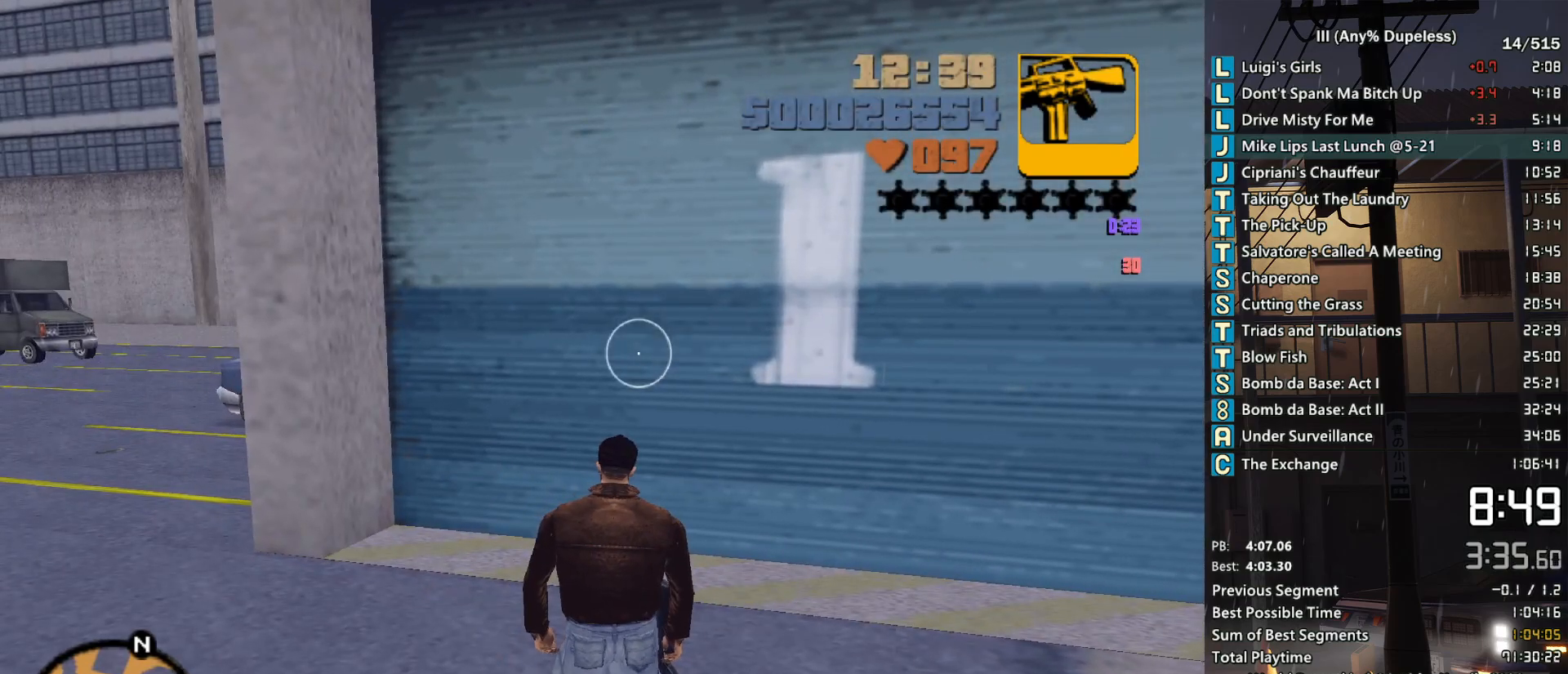
{"keys": ["a", "space", "w"], "mouse": [], "events": []}
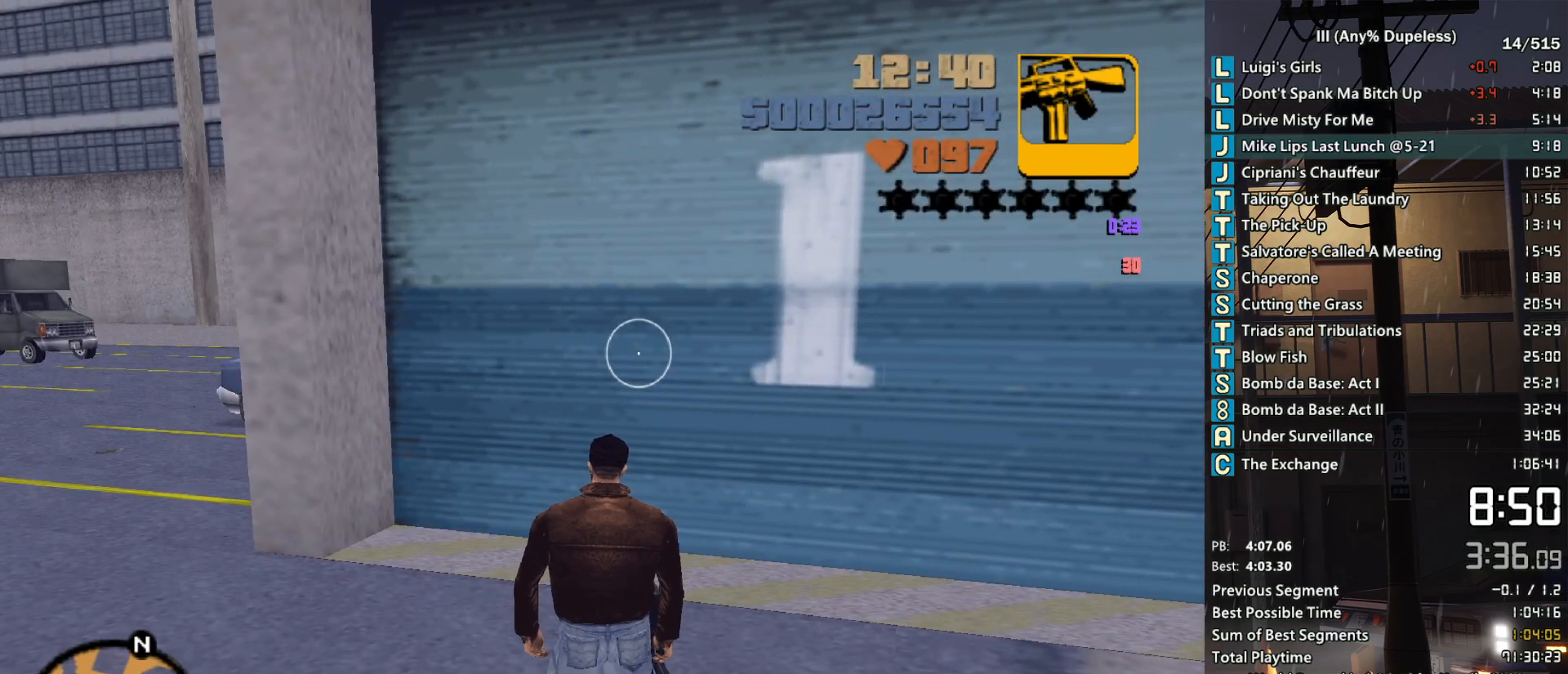
{"keys": ["a", "space", "w"], "mouse": [], "events": []}
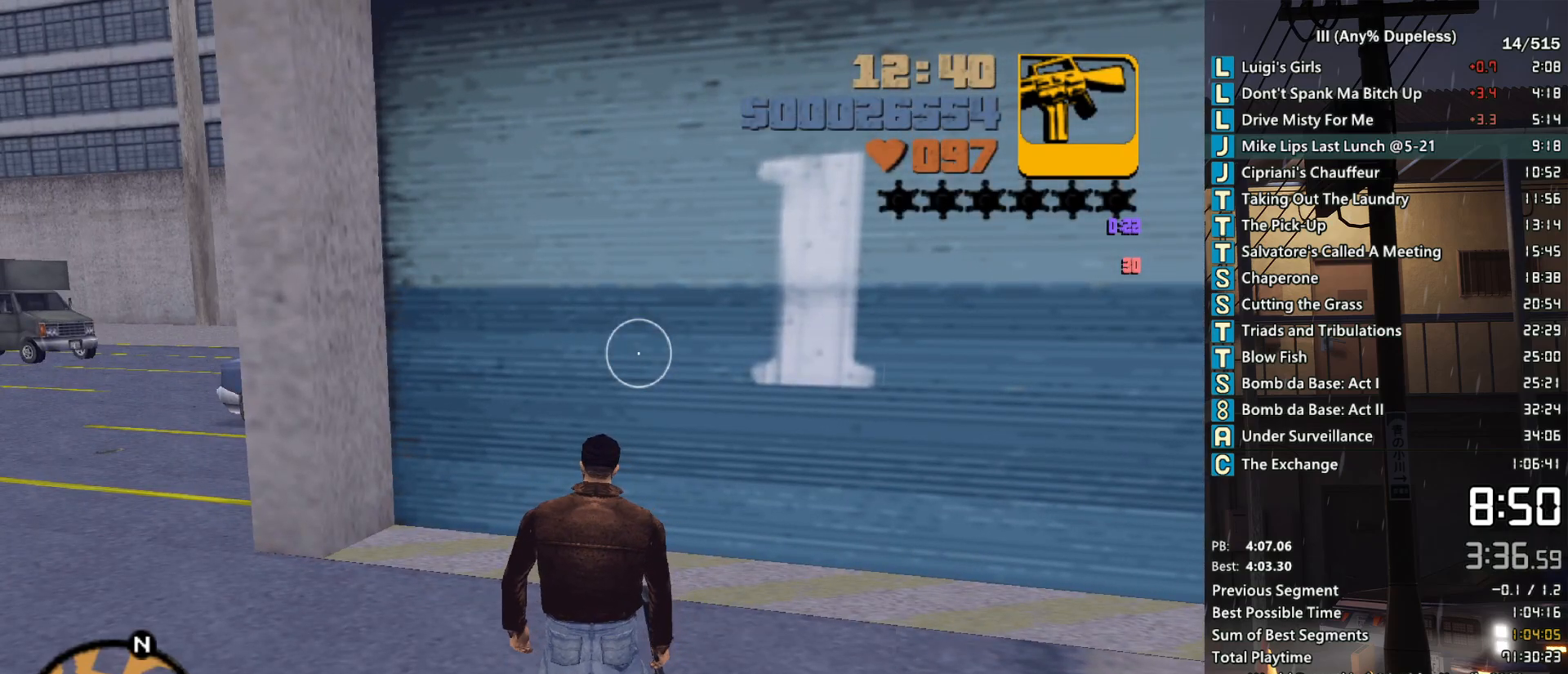
{"keys": ["a", "space", "w"], "mouse": [], "events": []}
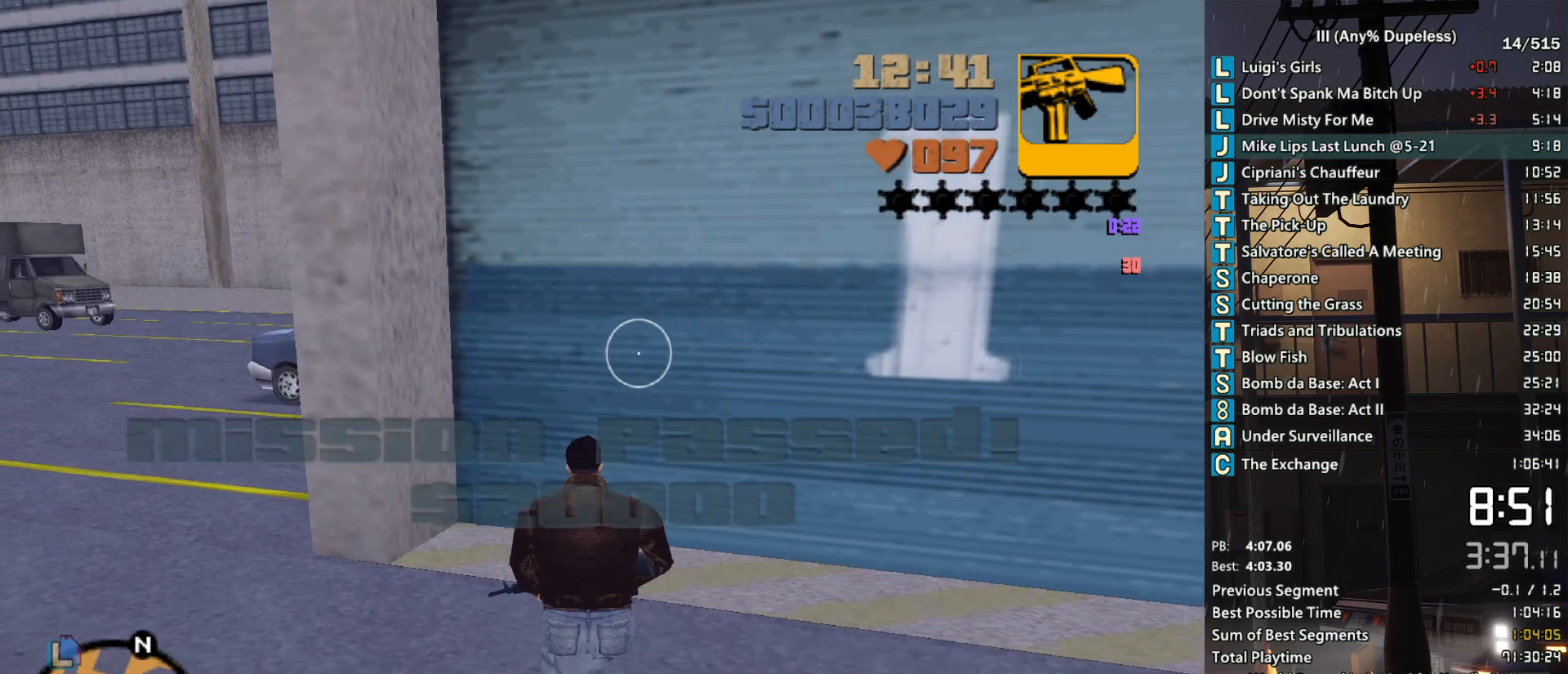
{"keys": ["a", "space", "w"], "mouse": [], "events": []}
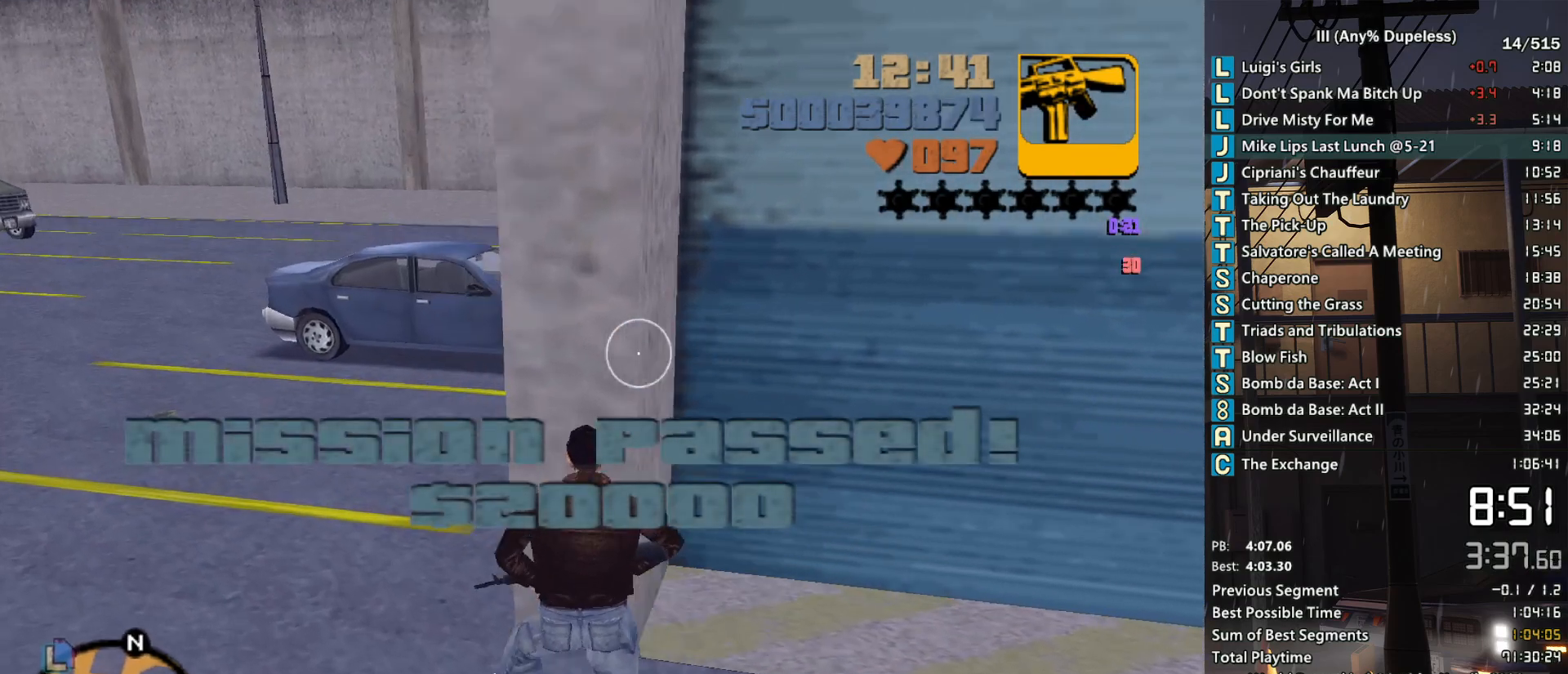
{"keys": ["space", "w"], "mouse": [], "events": [[267, "a", "up"]]}
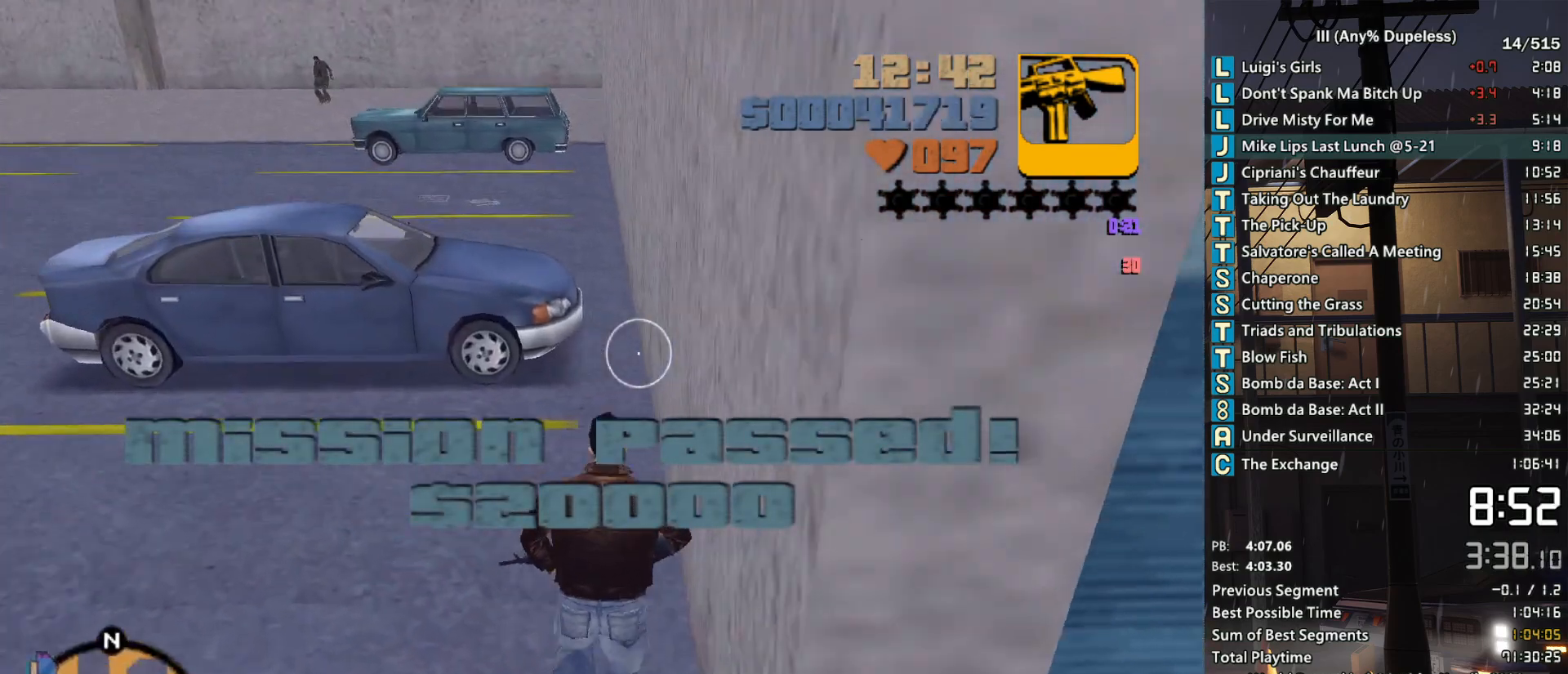
{"keys": ["w"], "mouse": [], "events": [[83, "shift", "down"], [133, "shift", "up"], [367, "space", "up"]]}
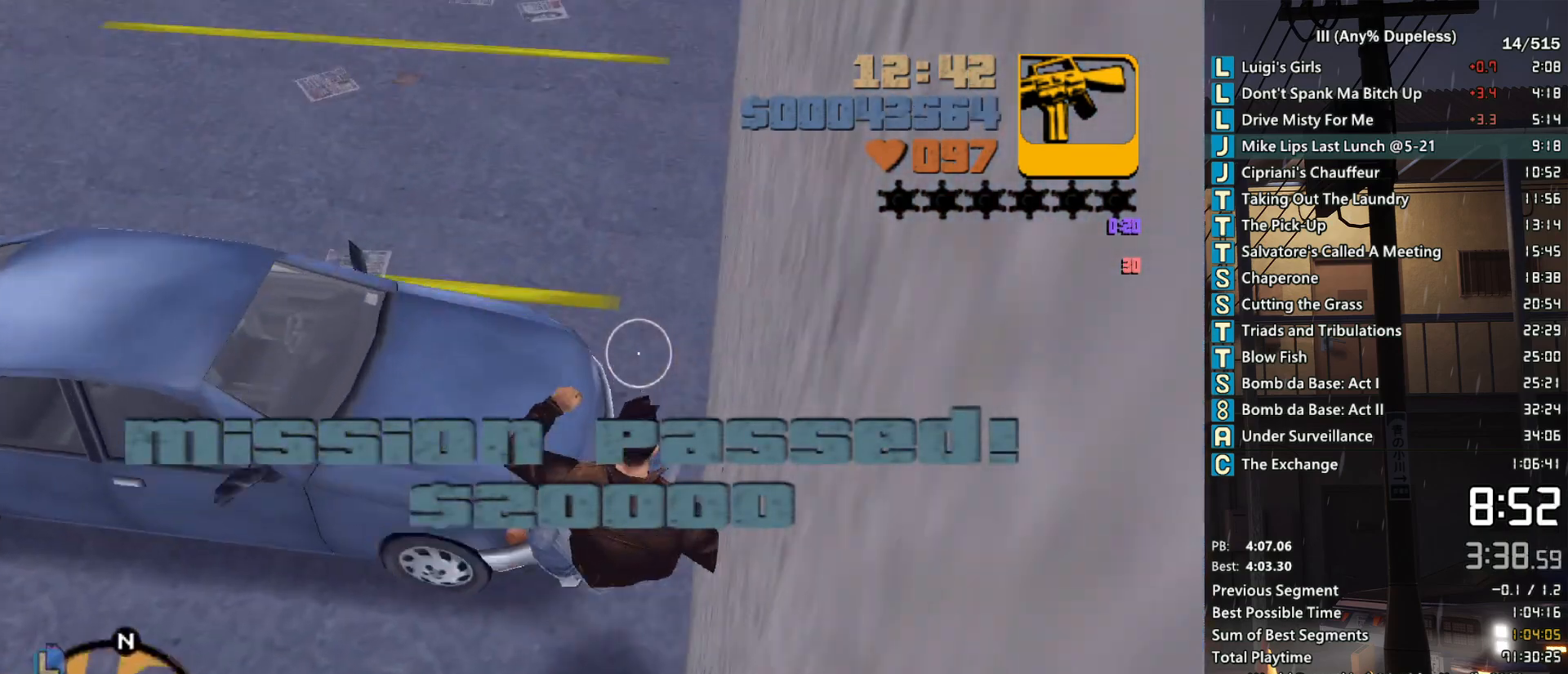
{"keys": [], "mouse": [], "events": [[250, "f", "down"], [283, "f", "up"], [333, "f", "down"], [417, "f", "up"], [417, "w", "up"]]}
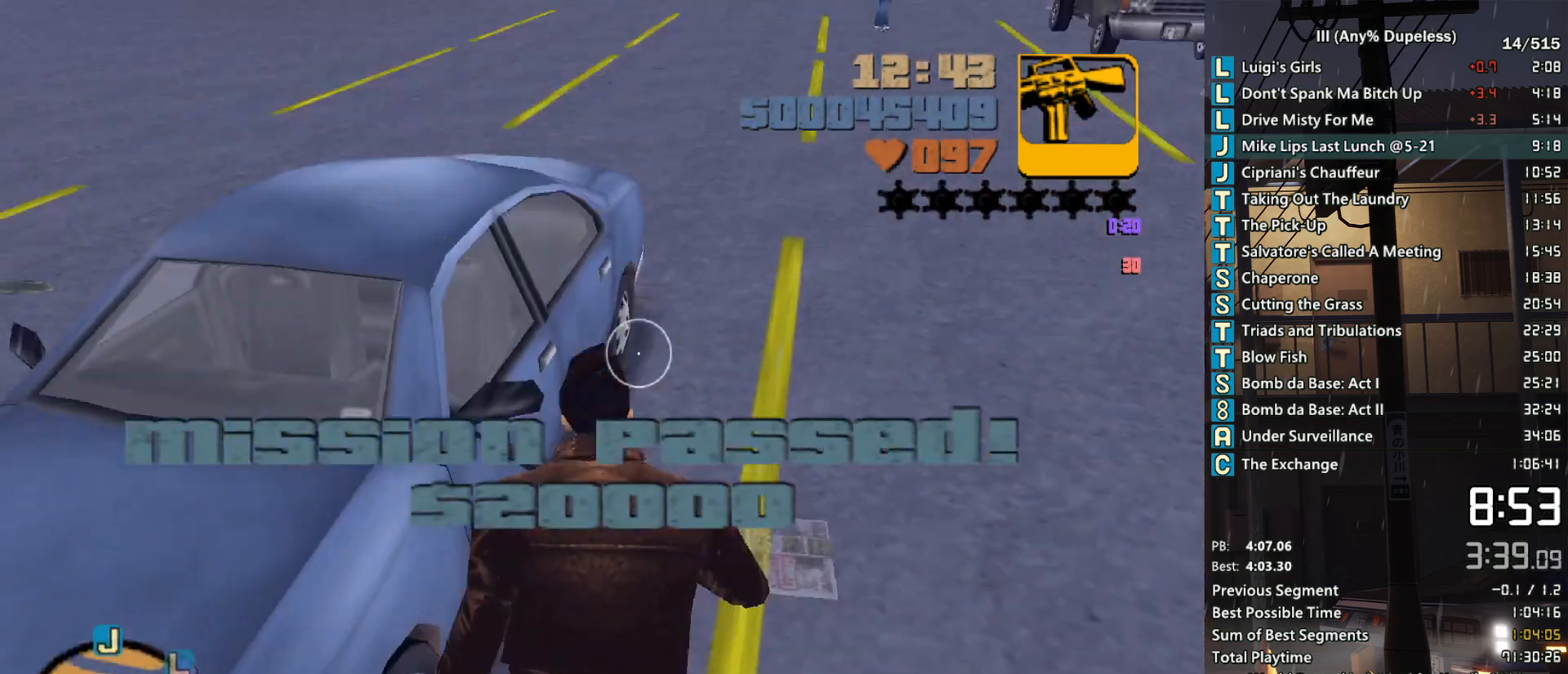
{"keys": [], "mouse": [], "events": []}
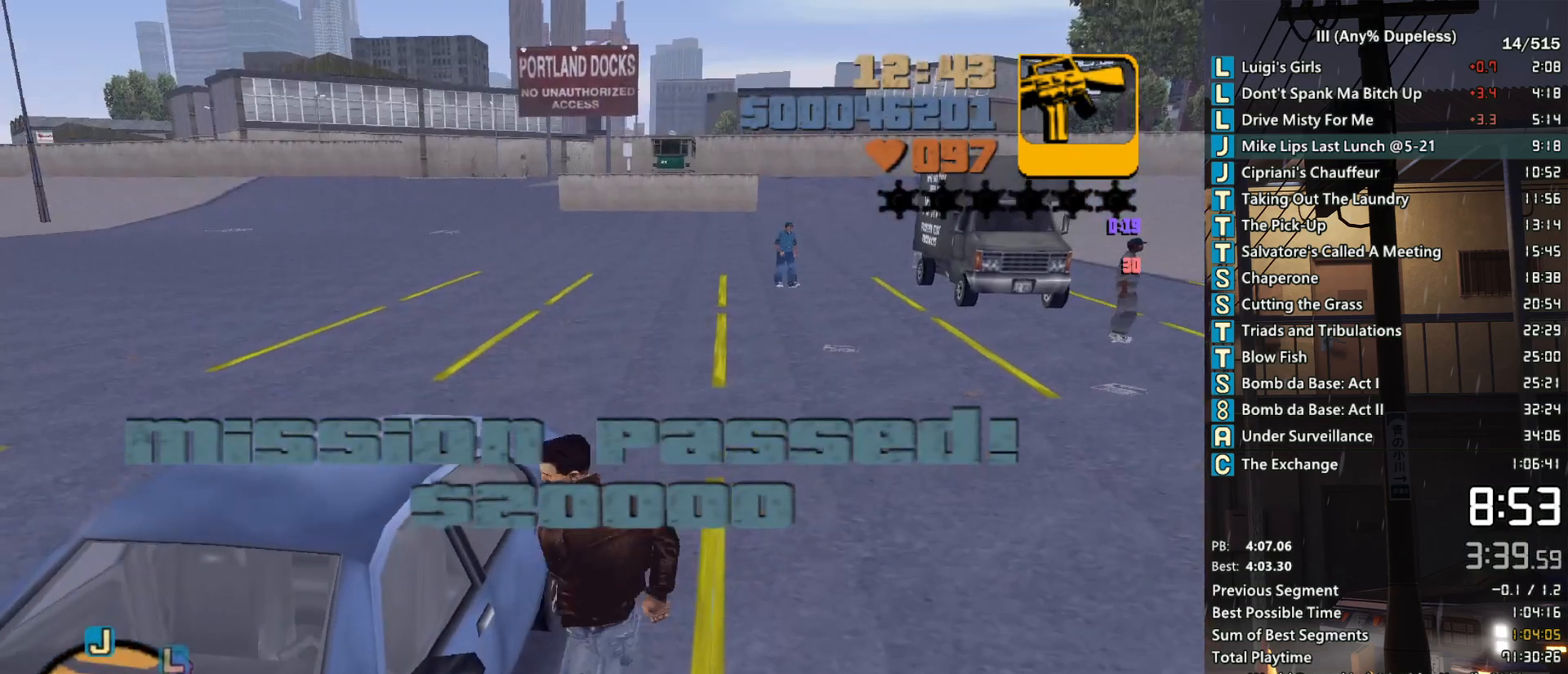
{"keys": [], "mouse": [], "events": []}
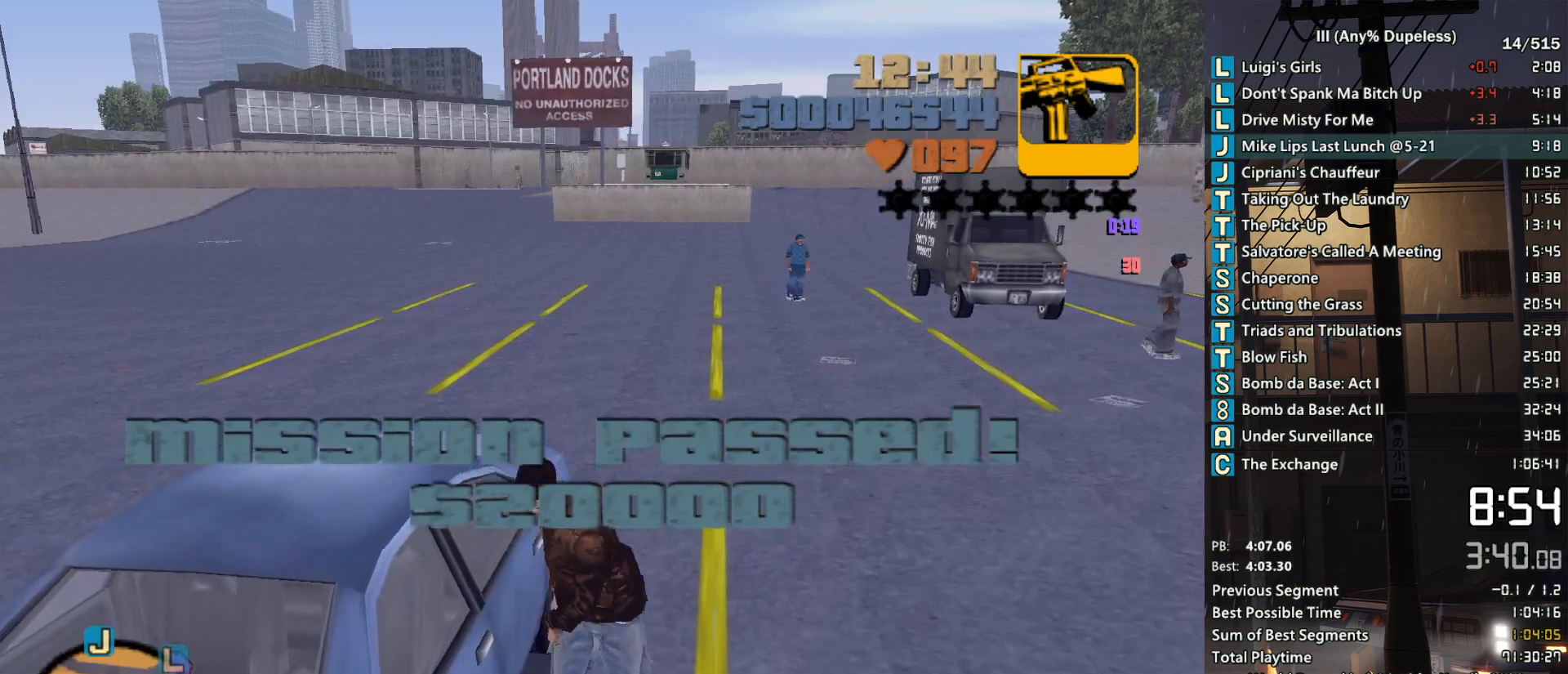
{"keys": [], "mouse": [], "events": []}
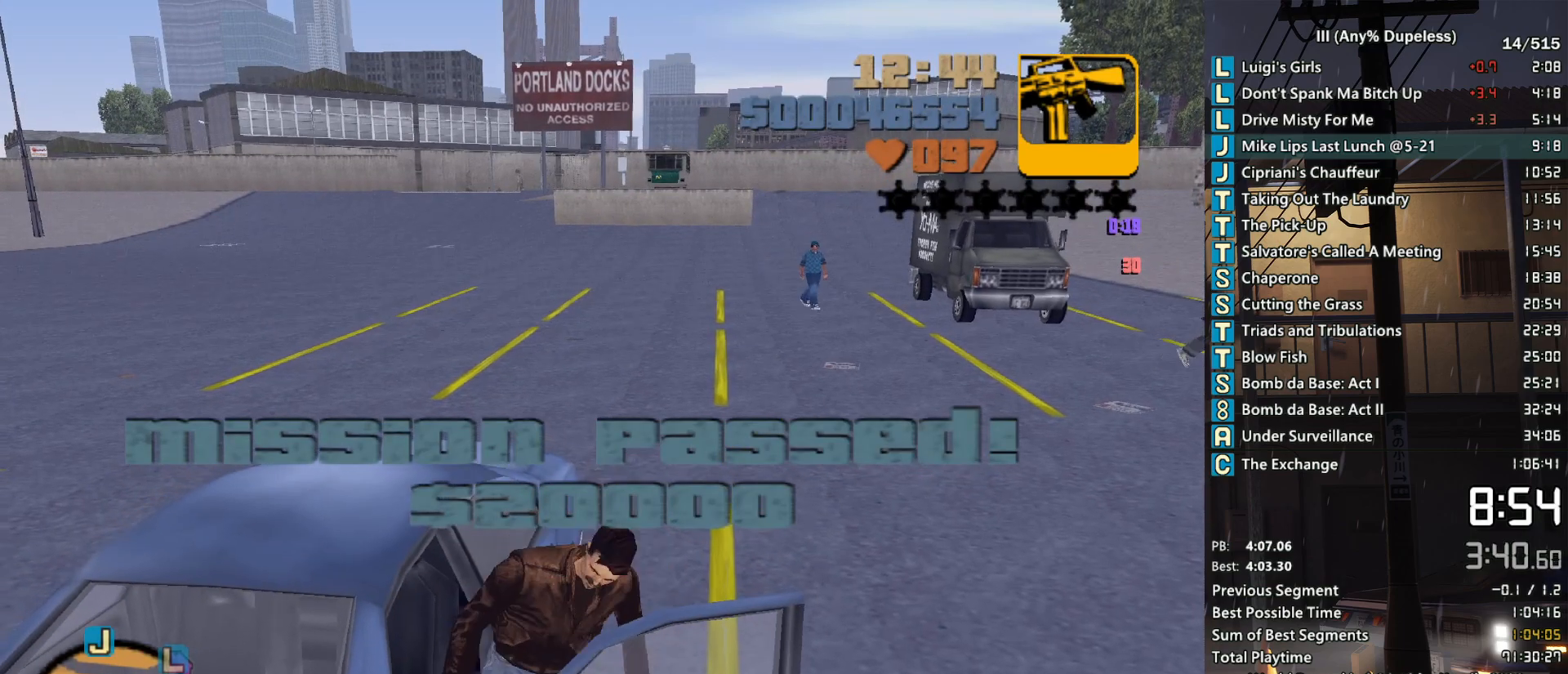
{"keys": ["d", "s"], "mouse": [], "events": [[33, "d", "down"], [33, "shift", "down"], [67, "s", "down"], [500, "shift", "up"]]}
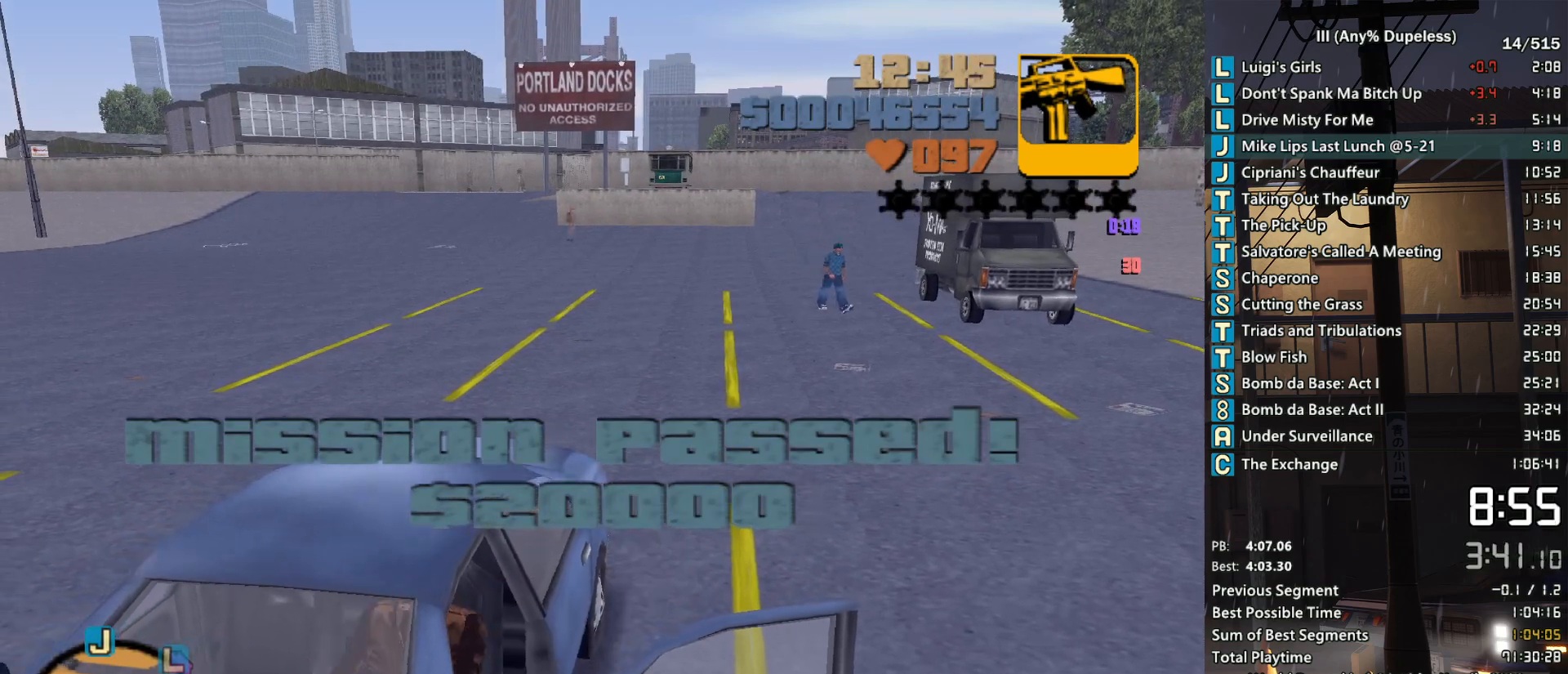
{"keys": ["d", "s"], "mouse": [], "events": []}
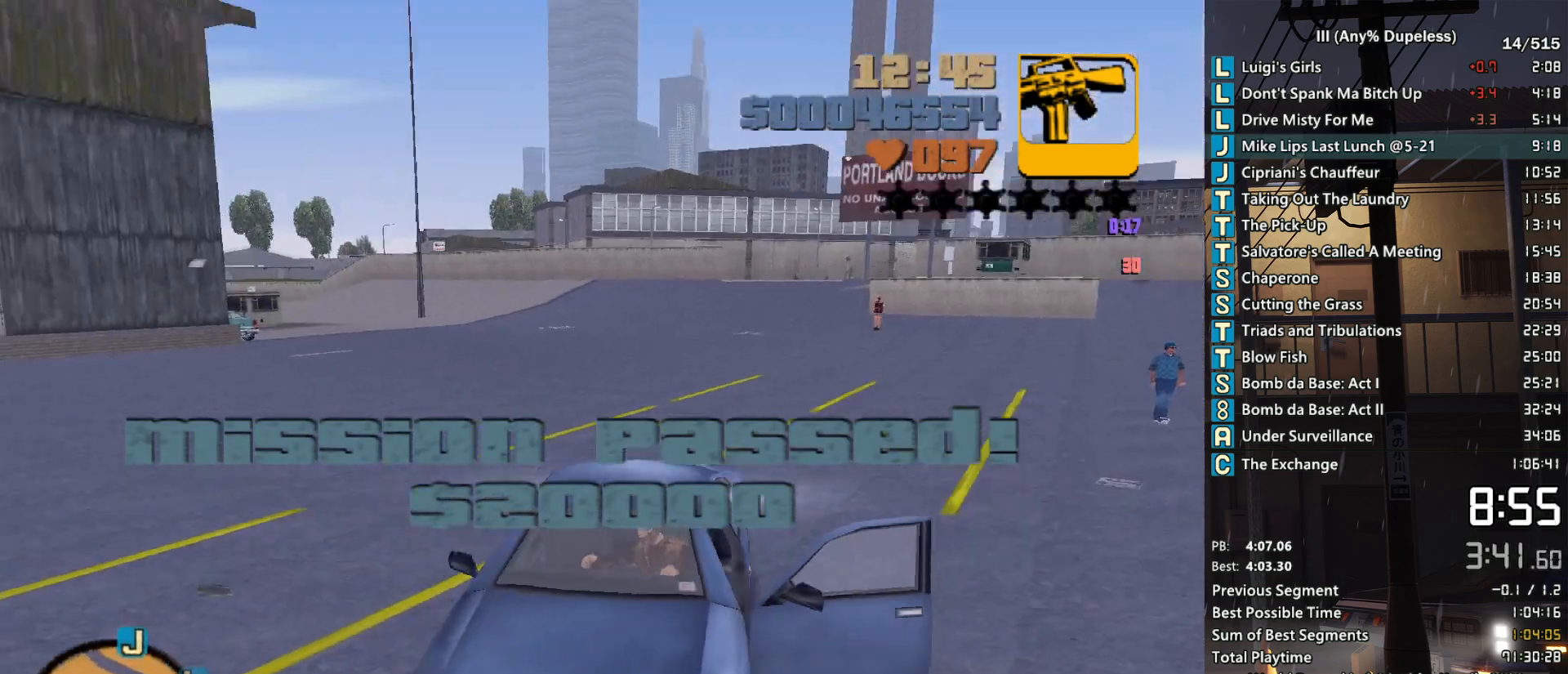
{"keys": [], "mouse": [], "events": [[467, "d", "up"], [467, "s", "up"]]}
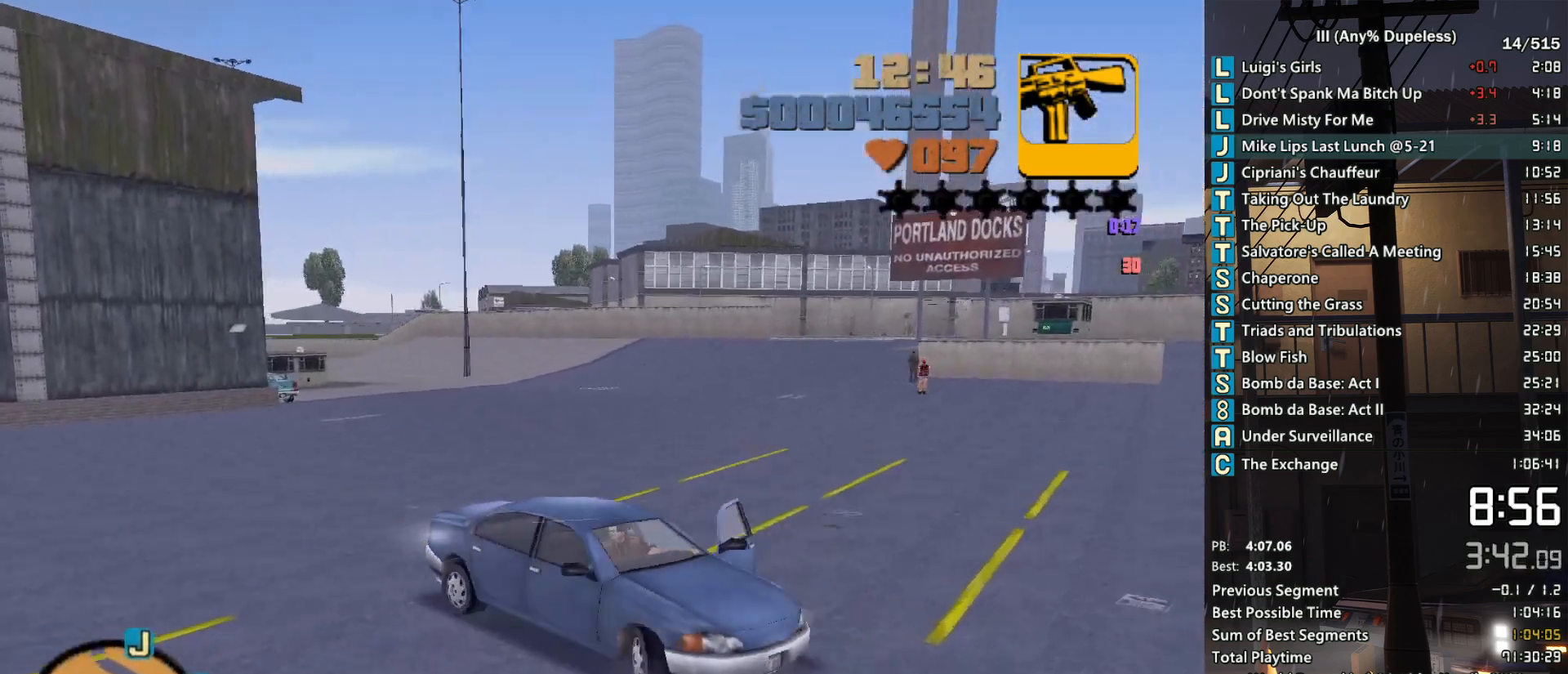
{"keys": ["a", "w"], "mouse": [], "events": [[33, "a", "down"], [67, "w", "down"], [400, "mouse_middle", "down"], [500, "mouse_middle", "up"]]}
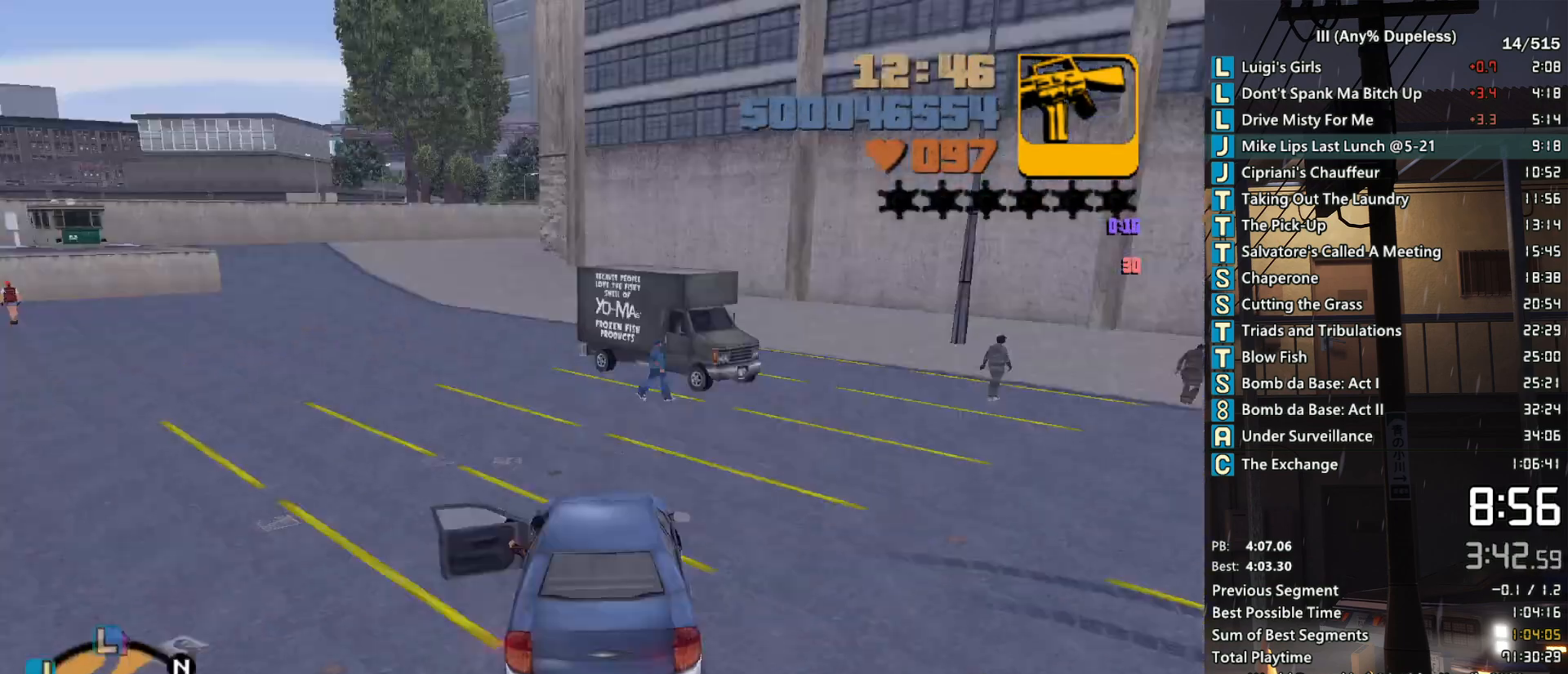
{"keys": ["a", "w"], "mouse": [], "events": []}
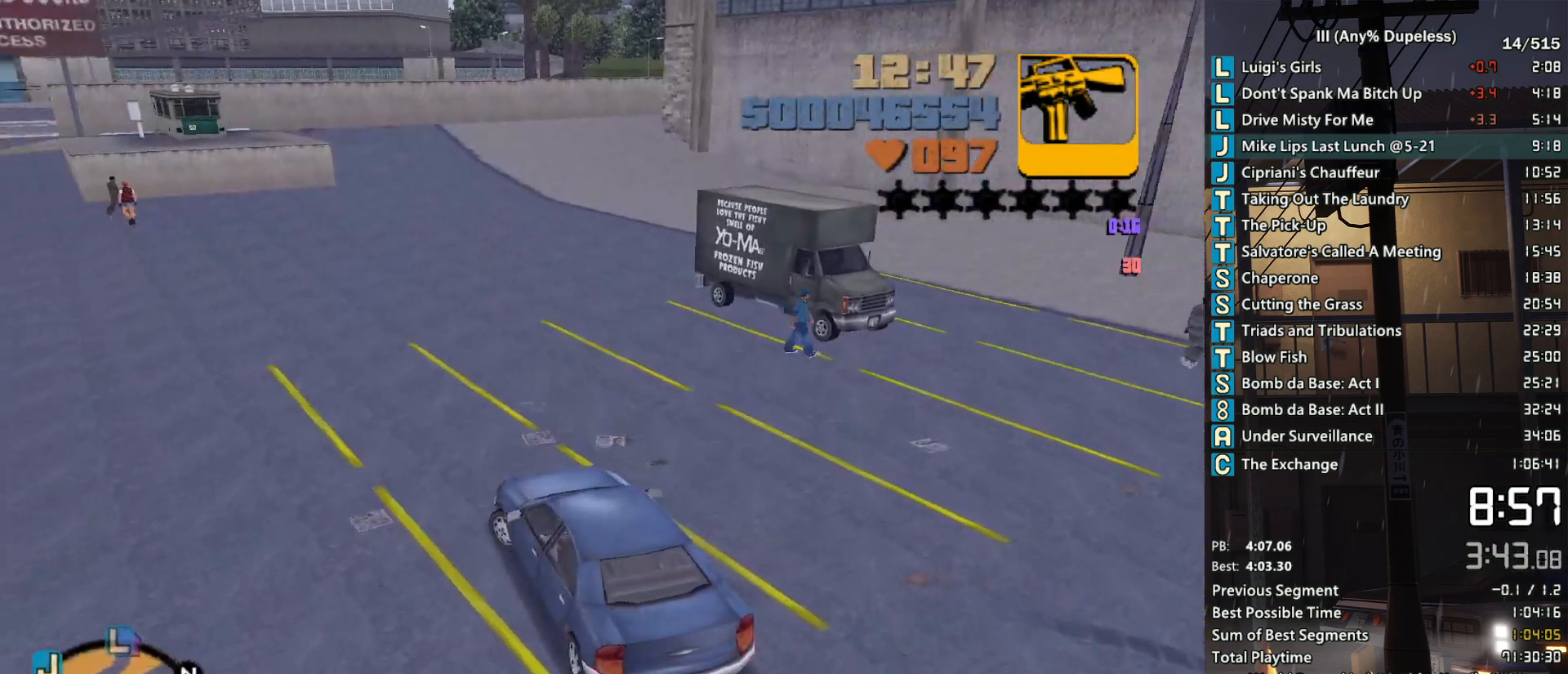
{"keys": ["w"], "mouse": [], "events": [[200, "a", "up"]]}
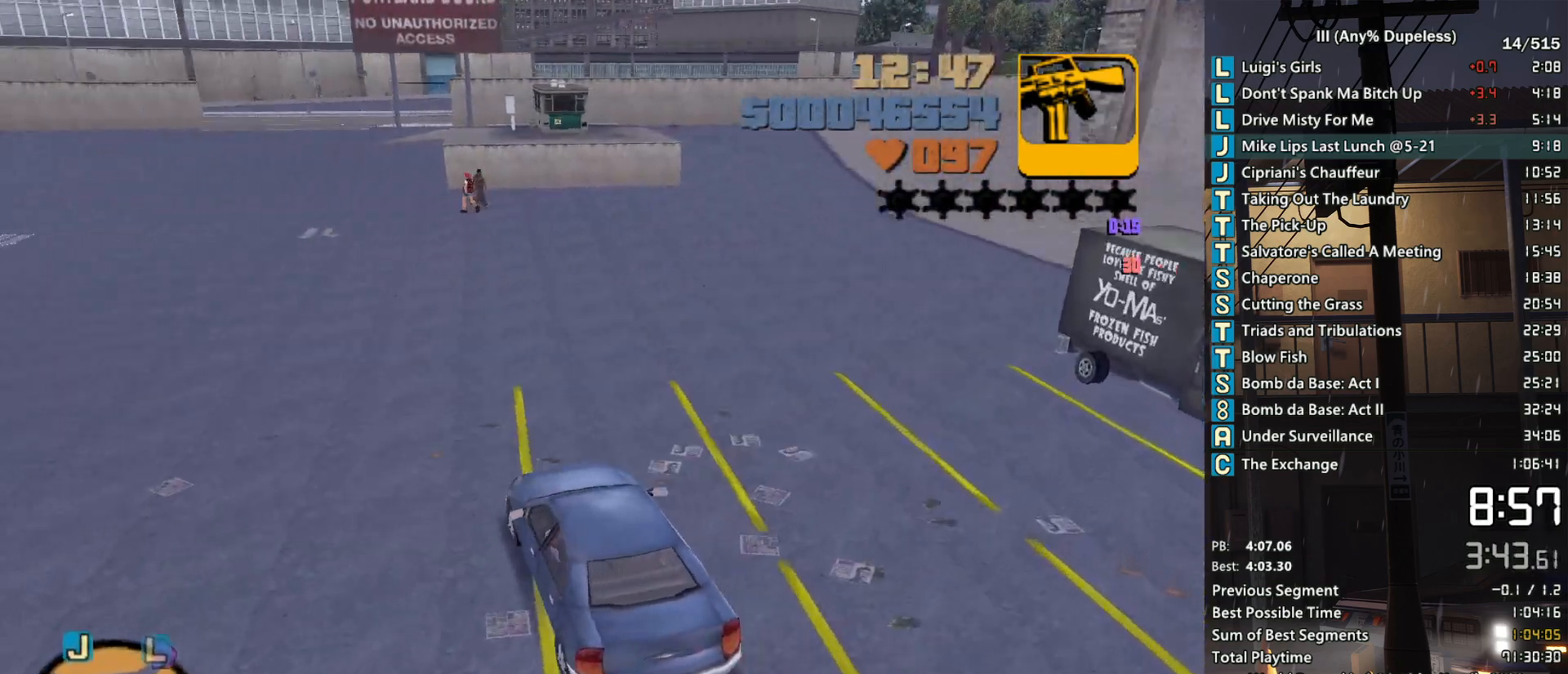
{"keys": ["r", "w"], "mouse": [], "events": [[217, "a", "down"], [300, "a", "up"], [300, "r", "down"], [400, "r", "up"], [500, "r", "down"]]}
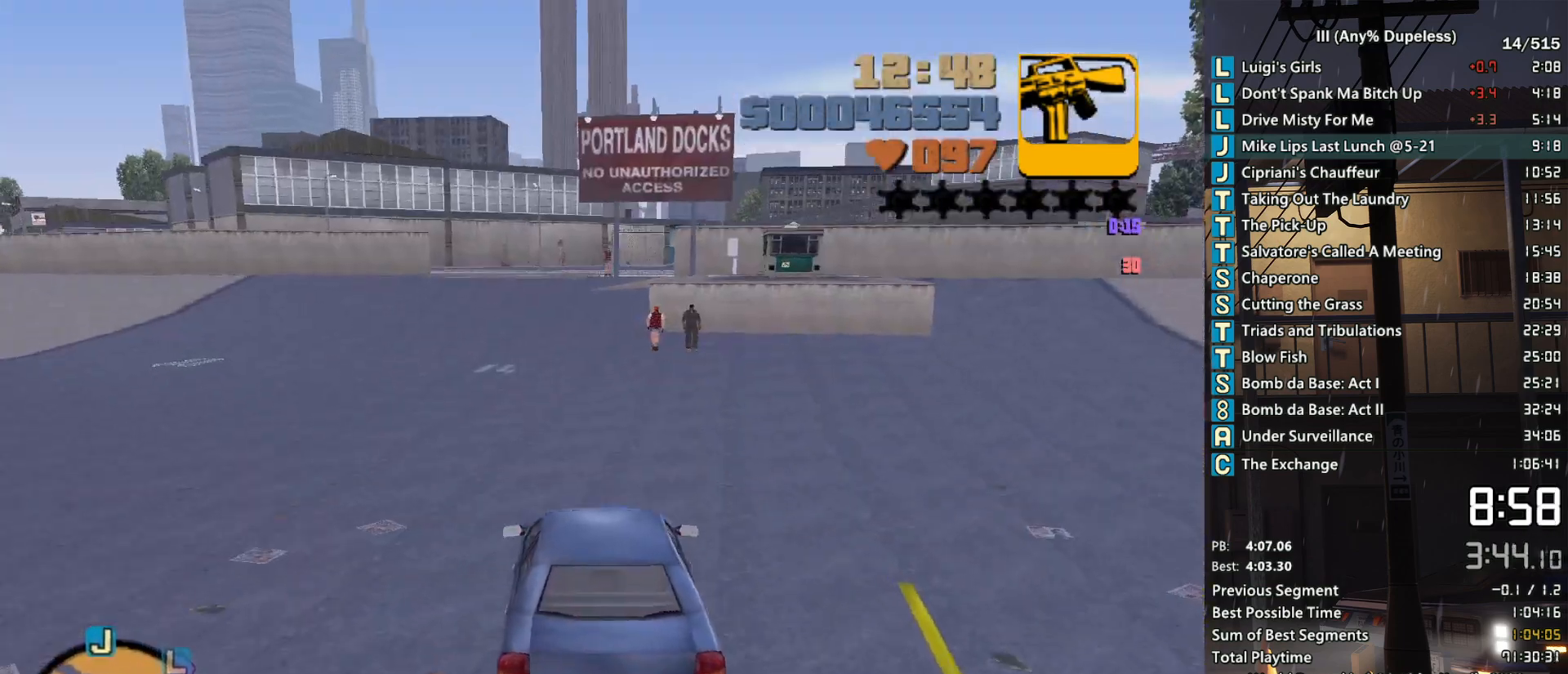
{"keys": ["r", "w"], "mouse": [], "events": [[33, "r", "up"], [133, "r", "down"], [233, "r", "up"], [283, "r", "down"], [367, "r", "up"], [467, "r", "down"]]}
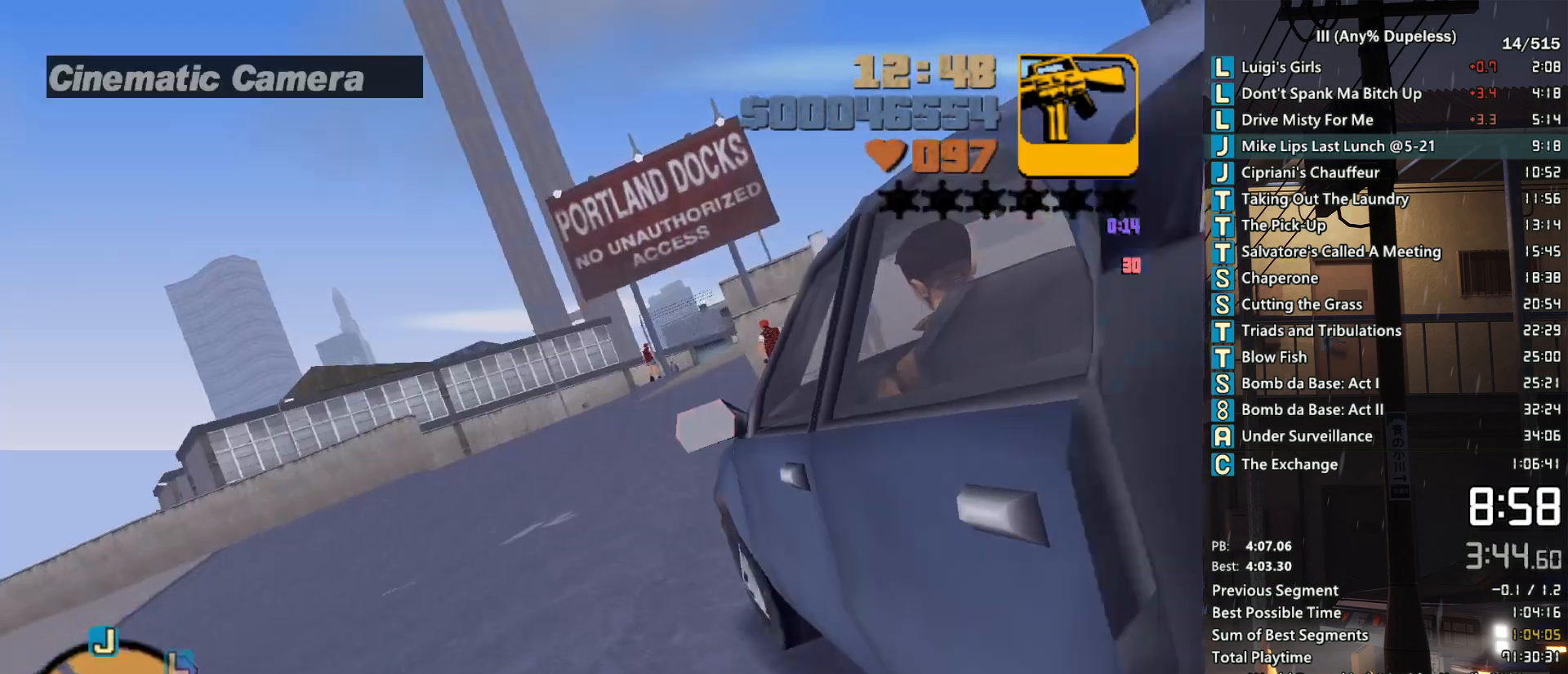
{"keys": ["a", "w"], "mouse": [], "events": [[17, "r", "up"], [50, "r", "down"], [150, "r", "up"], [483, "a", "down"]]}
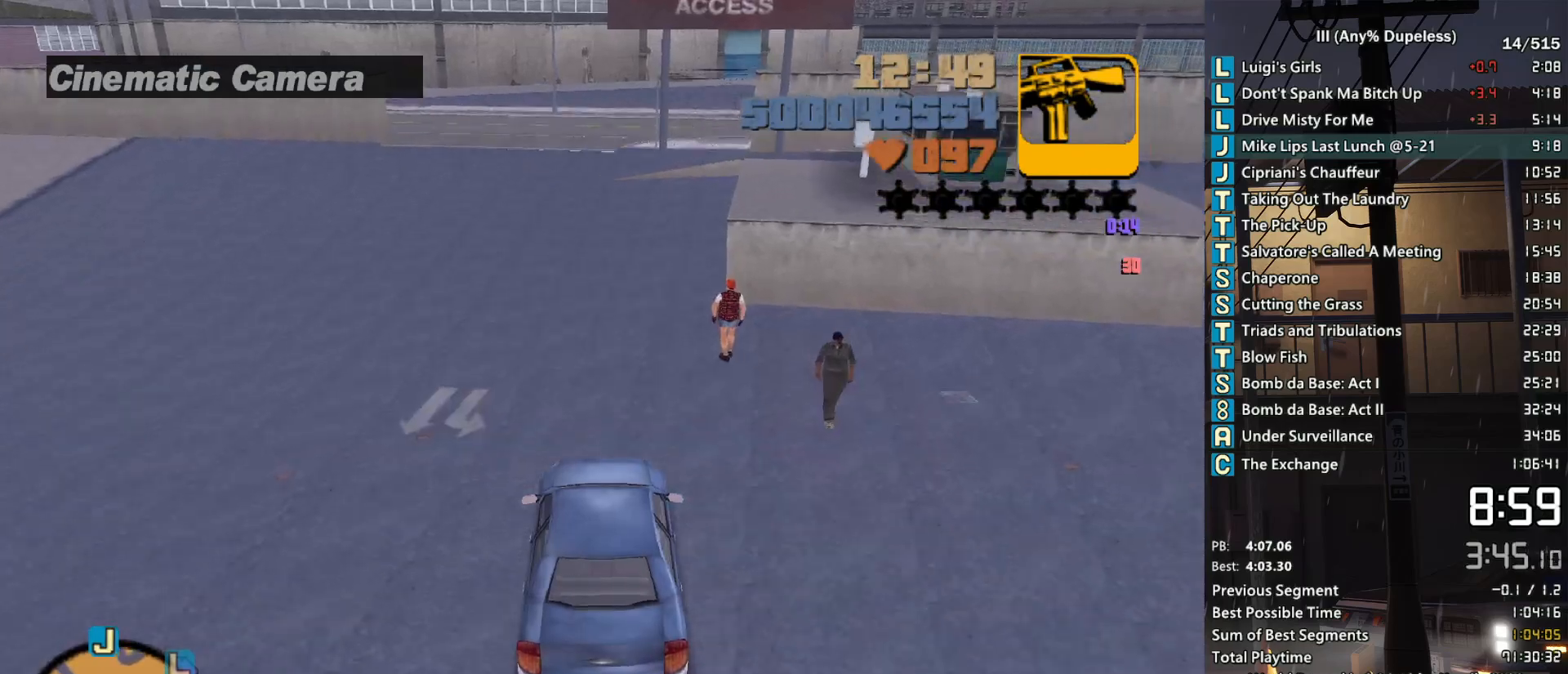
{"keys": ["w"], "mouse": [], "events": [[67, "a", "up"], [400, "a", "down"], [500, "a", "up"]]}
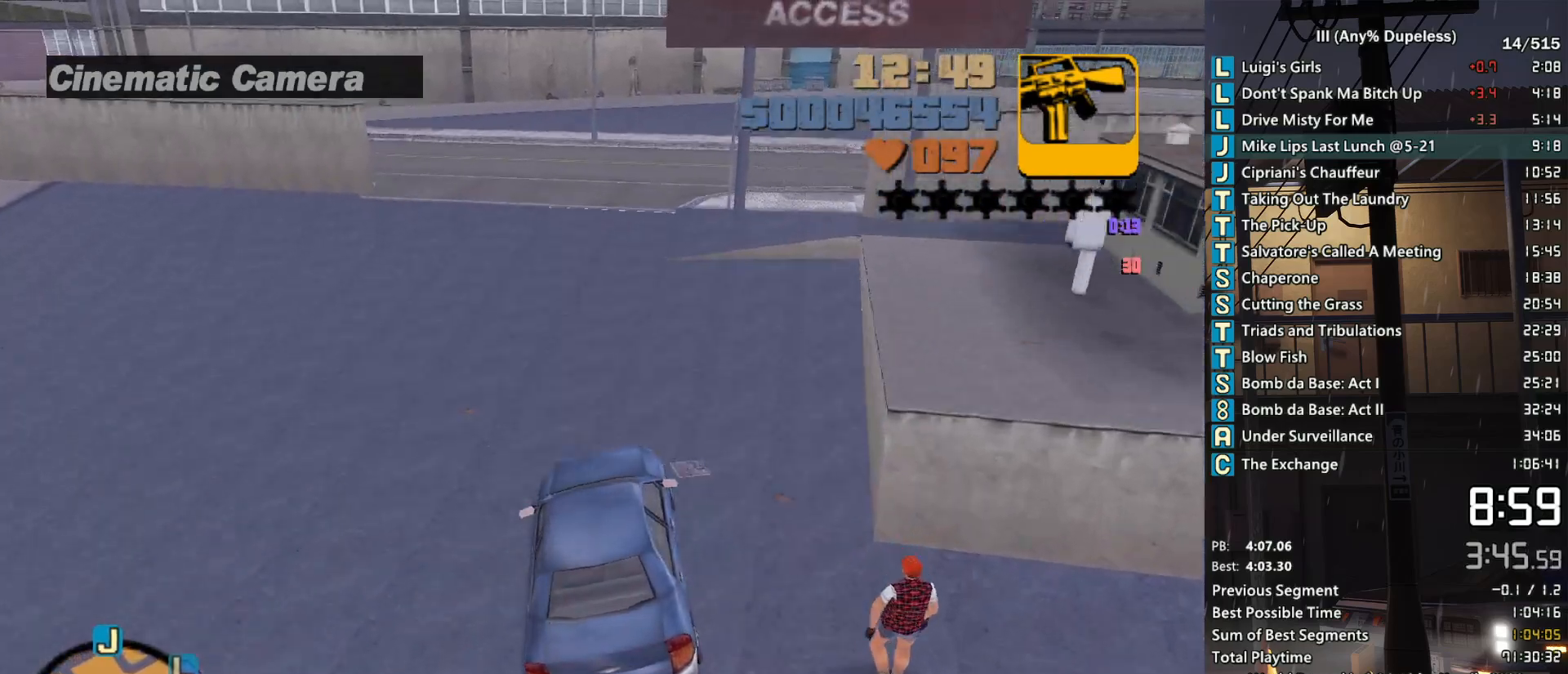
{"keys": ["a", "w"], "mouse": [], "events": [[183, "a", "down"], [283, "a", "up"], [417, "a", "down"]]}